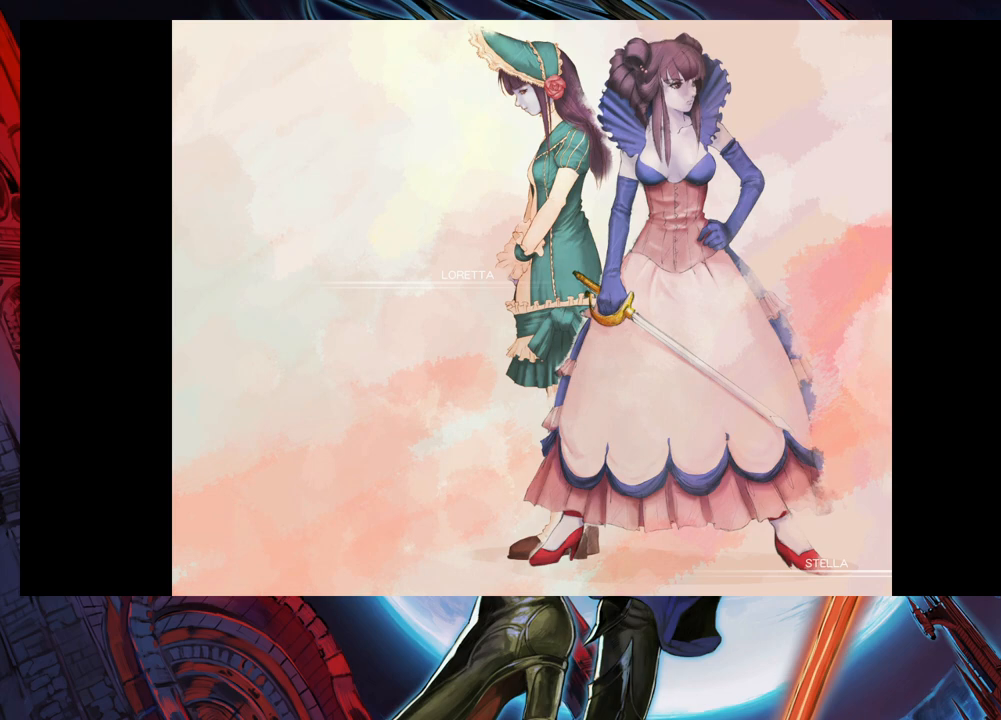
Gameplay with a controller (Xbox layout); each line is a JSON object with the inputs held at the frame after it. "events" lists button and stick changes between this image and that frame as [ms after this image, input, new state], when the widget could be followed in between. Not read: L2 R2.
{"buttons": [], "left_stick": "right", "right_stick": "center", "events": [[350, "left_stick", "right"]]}
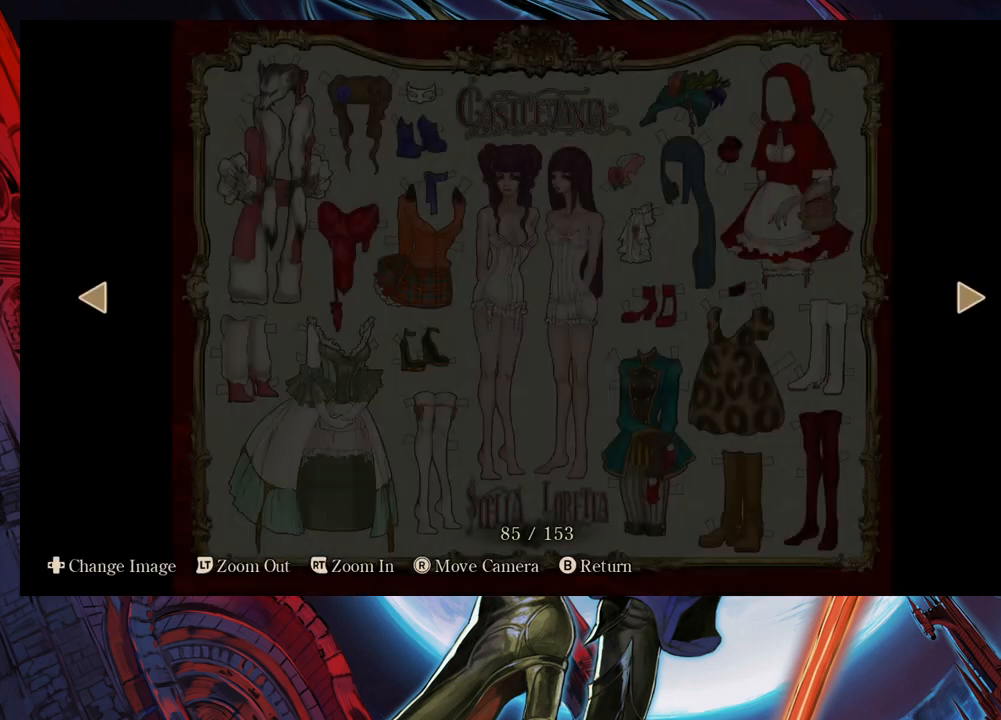
{"buttons": [], "left_stick": "center", "right_stick": "center", "events": [[83, "left_stick", "center"]]}
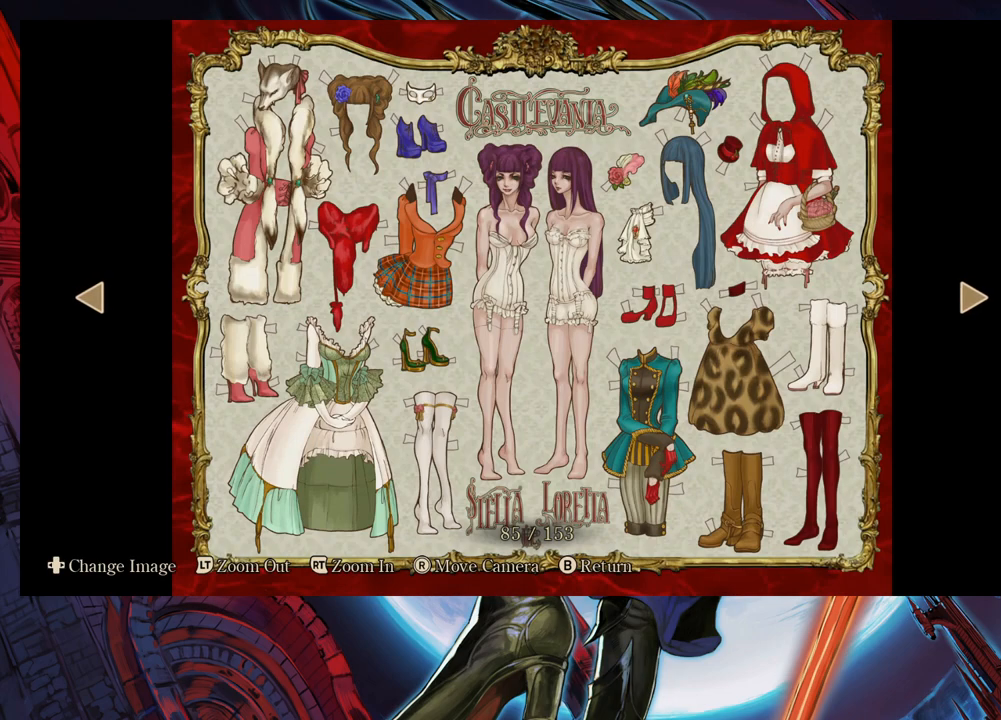
{"buttons": [], "left_stick": "center", "right_stick": "center", "events": []}
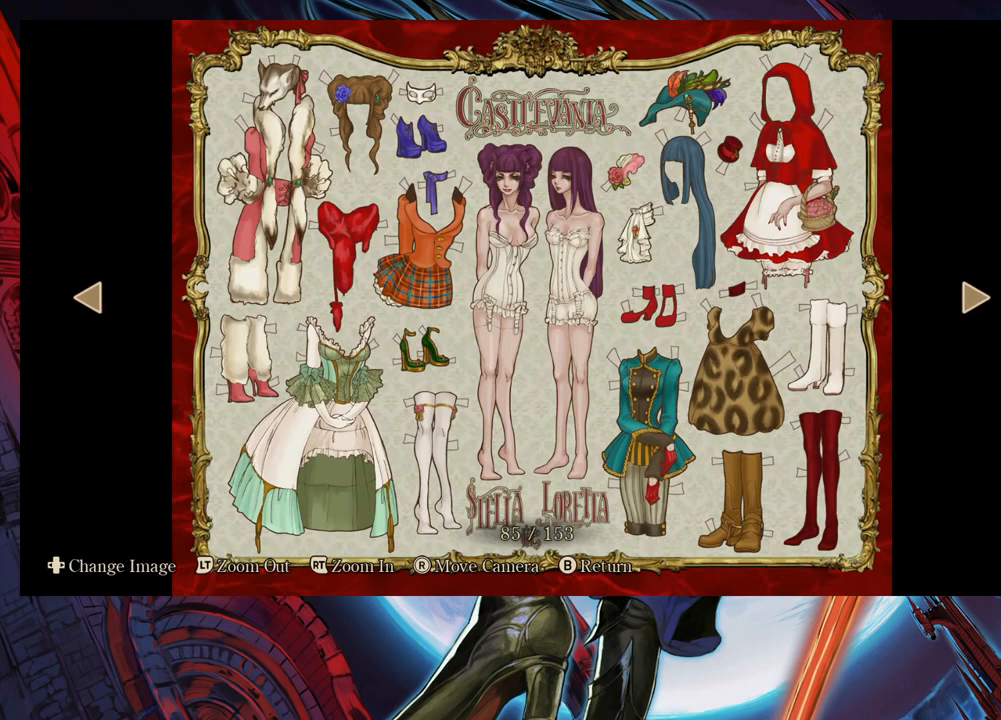
{"buttons": [], "left_stick": "center", "right_stick": "center", "events": []}
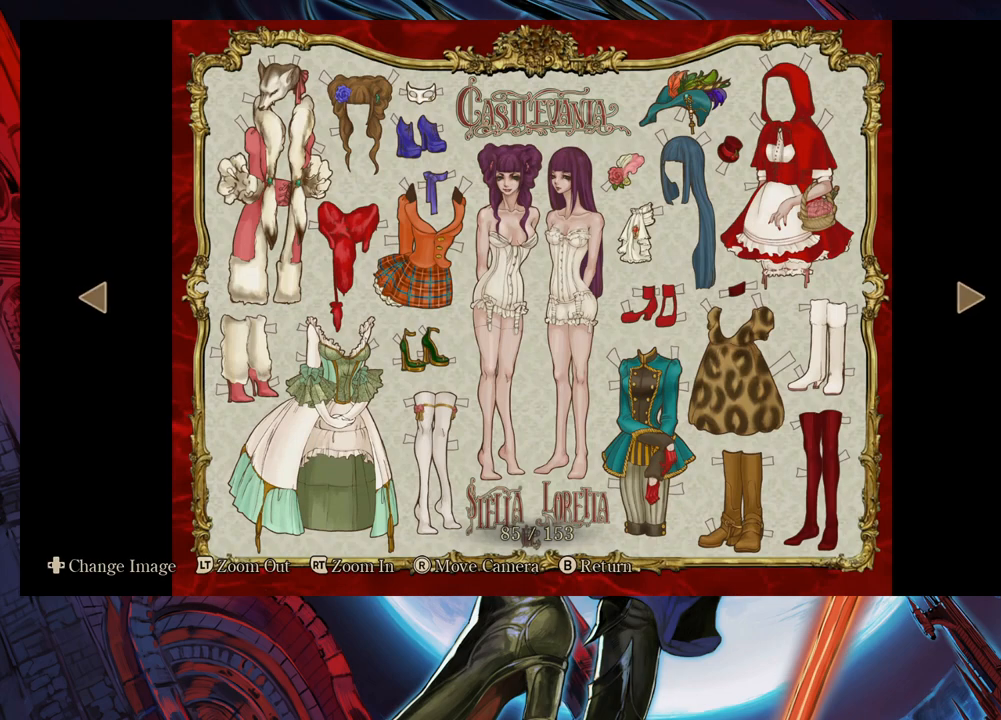
{"buttons": [], "left_stick": "center", "right_stick": "center", "events": []}
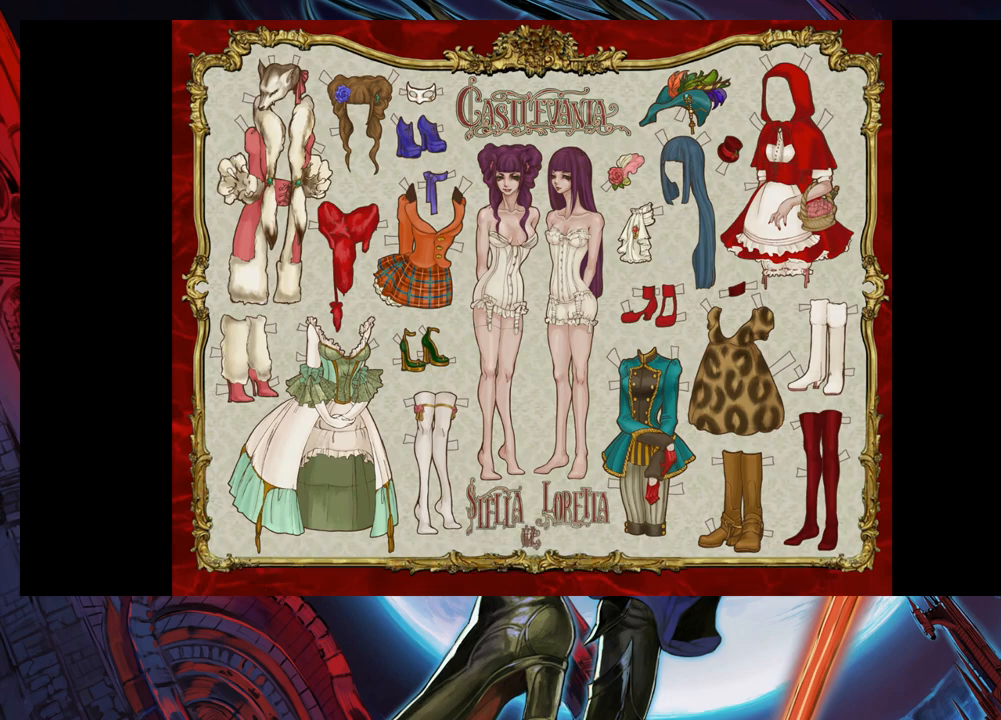
{"buttons": [], "left_stick": "center", "right_stick": "center", "events": []}
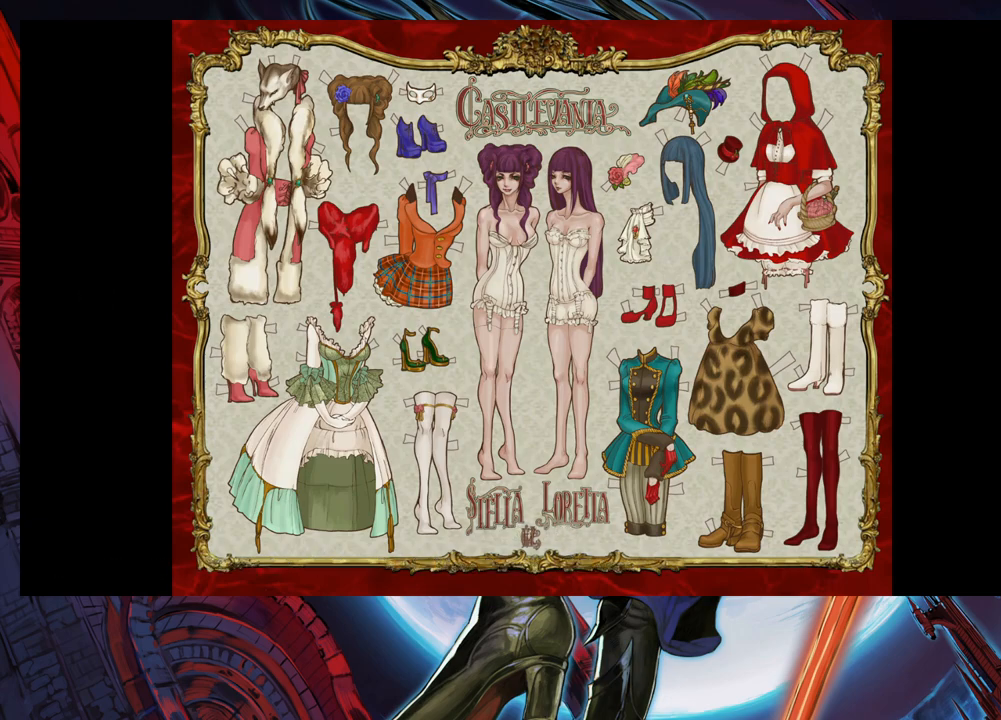
{"buttons": [], "left_stick": "center", "right_stick": "center", "events": []}
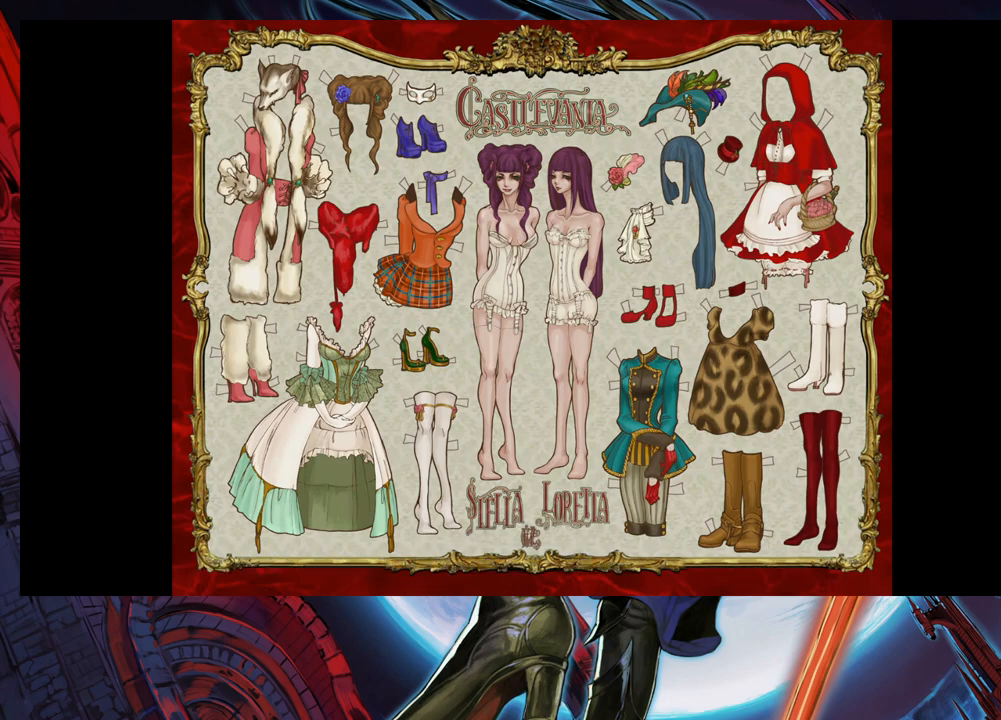
{"buttons": [], "left_stick": "center", "right_stick": "center", "events": []}
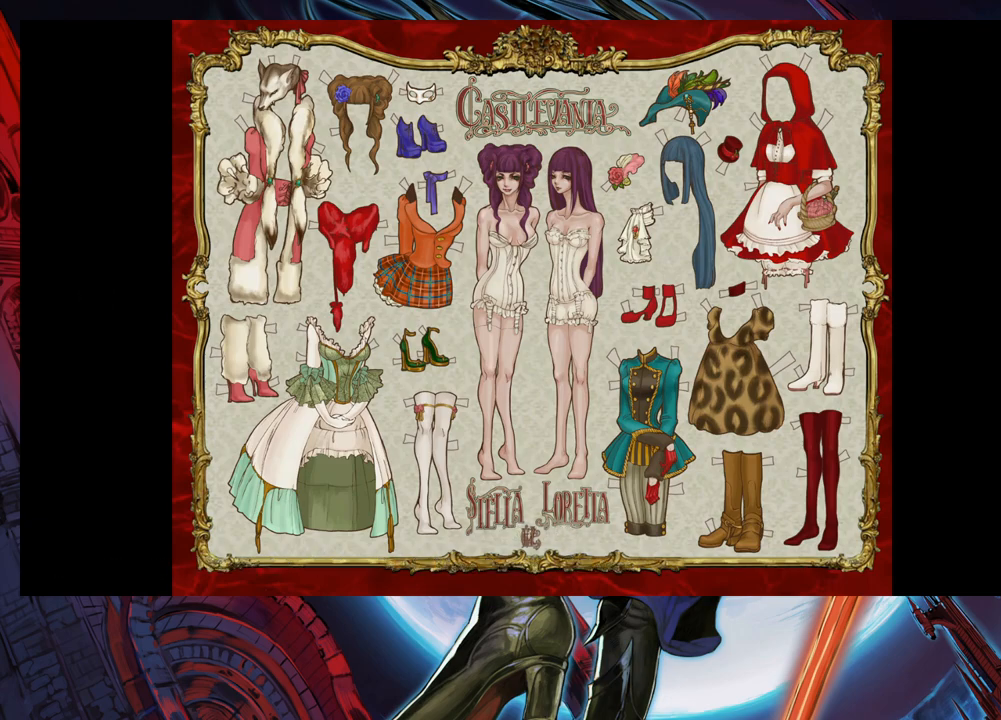
{"buttons": [], "left_stick": "center", "right_stick": "center", "events": []}
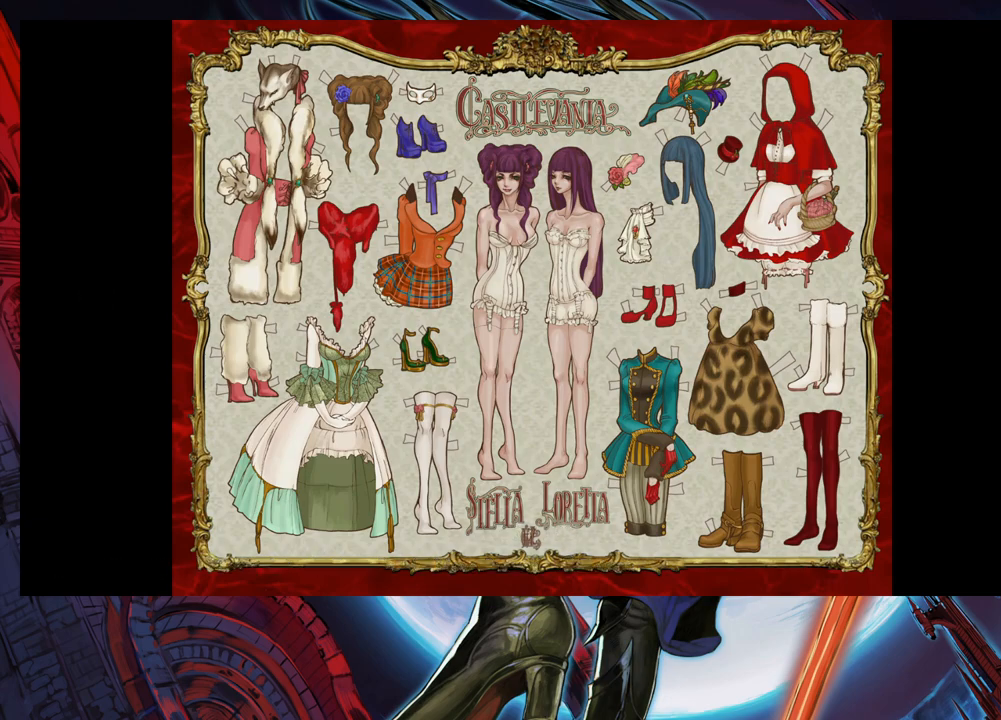
{"buttons": [], "left_stick": "center", "right_stick": "left", "events": [[483, "right_stick", "left"]]}
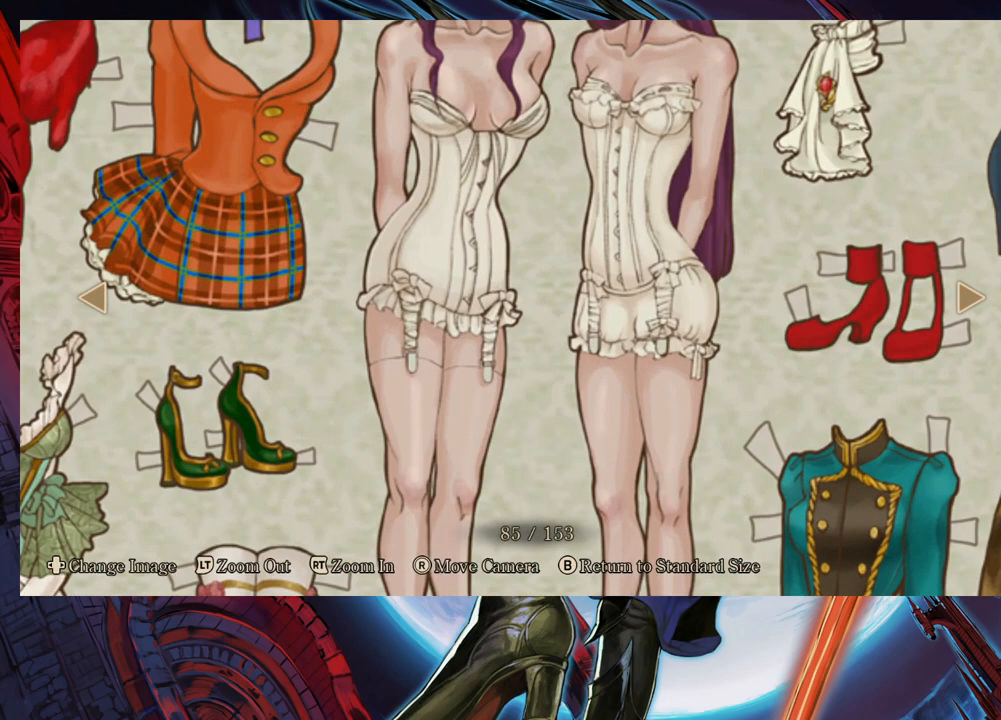
{"buttons": [], "left_stick": "center", "right_stick": "up-left", "events": [[183, "right_stick", "up-left"]]}
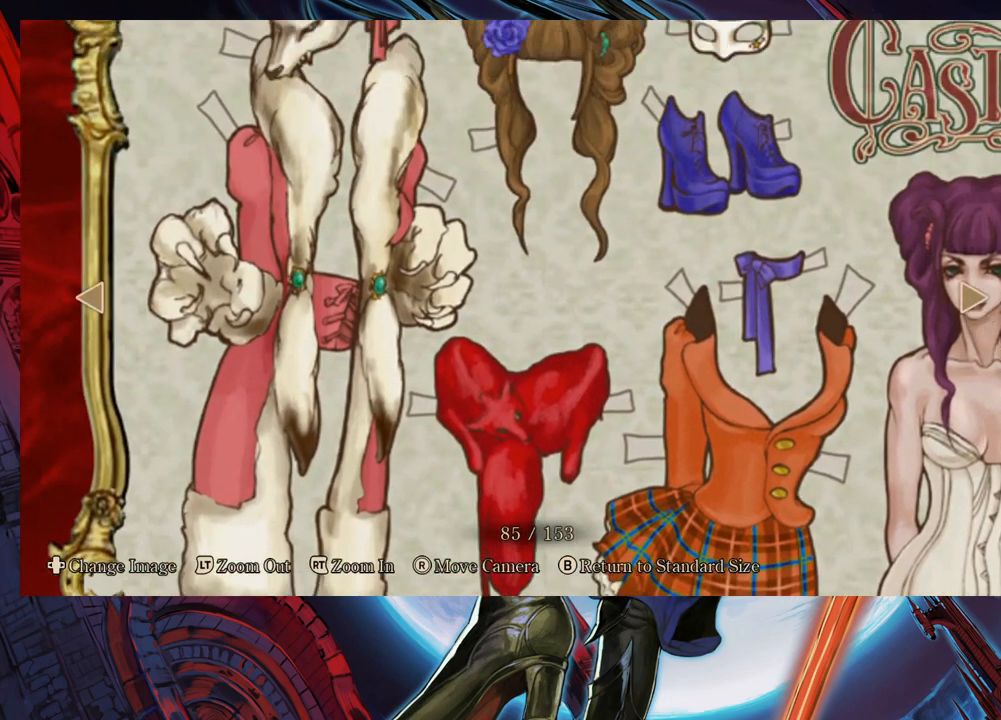
{"buttons": [], "left_stick": "center", "right_stick": "left", "events": [[233, "right_stick", "left"]]}
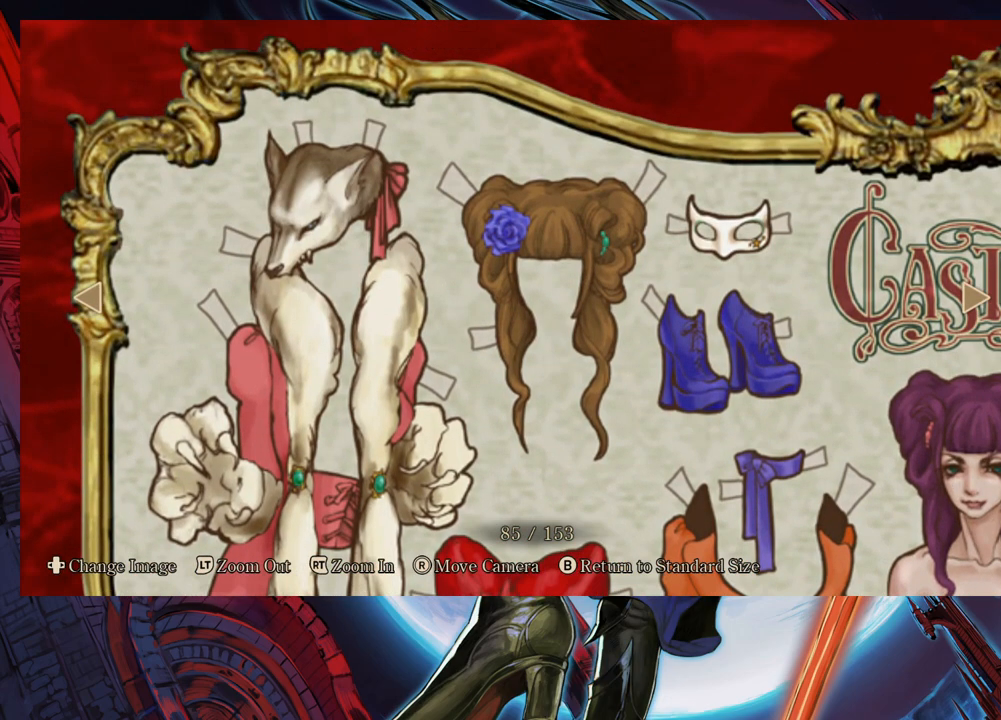
{"buttons": [], "left_stick": "center", "right_stick": "left", "events": [[233, "right_stick", "center"], [483, "right_stick", "left"]]}
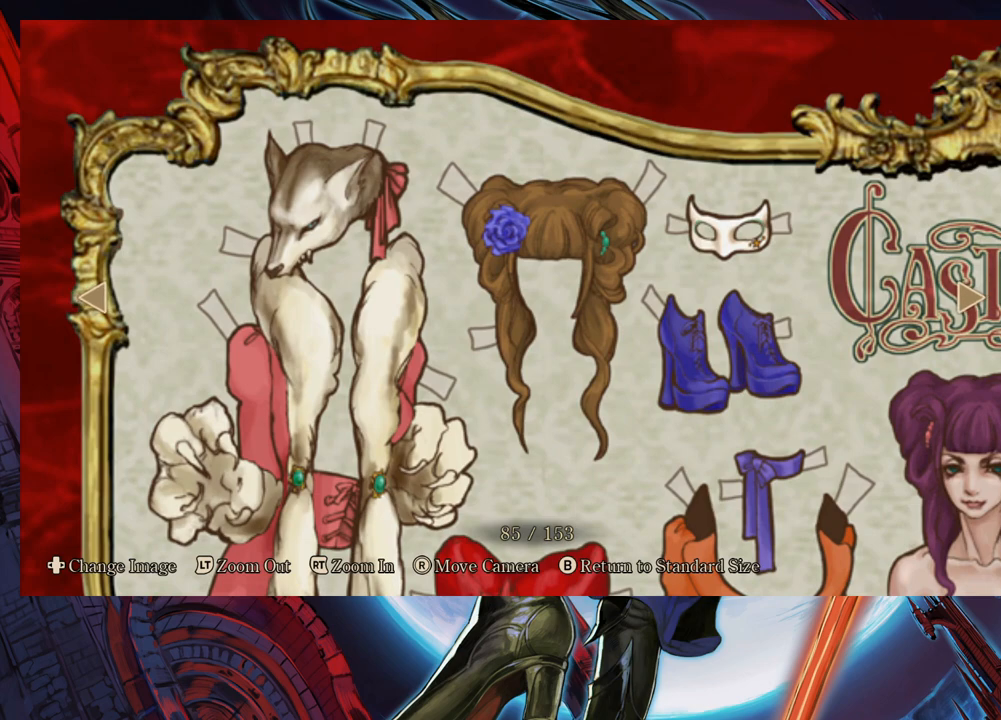
{"buttons": [], "left_stick": "center", "right_stick": "left", "events": []}
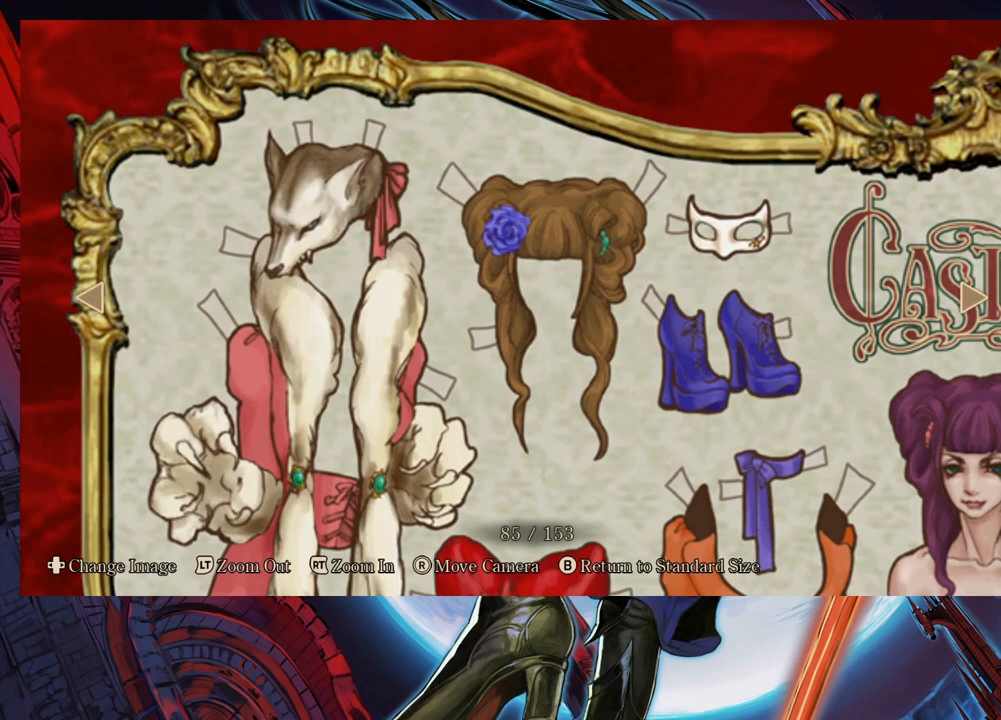
{"buttons": [], "left_stick": "center", "right_stick": "left", "events": []}
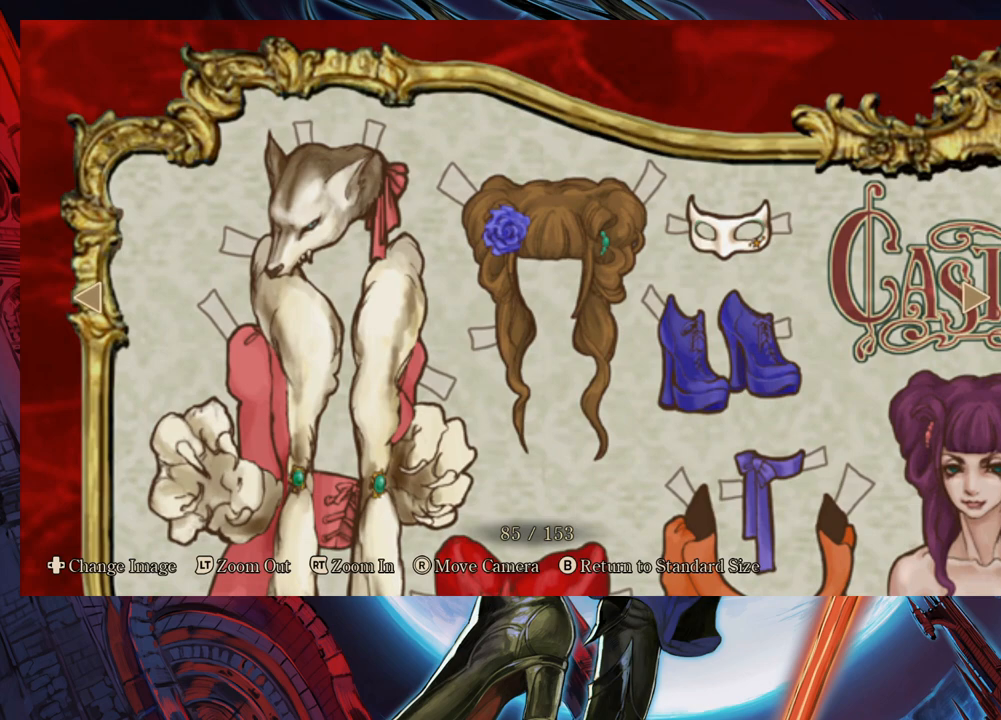
{"buttons": [], "left_stick": "center", "right_stick": "left", "events": []}
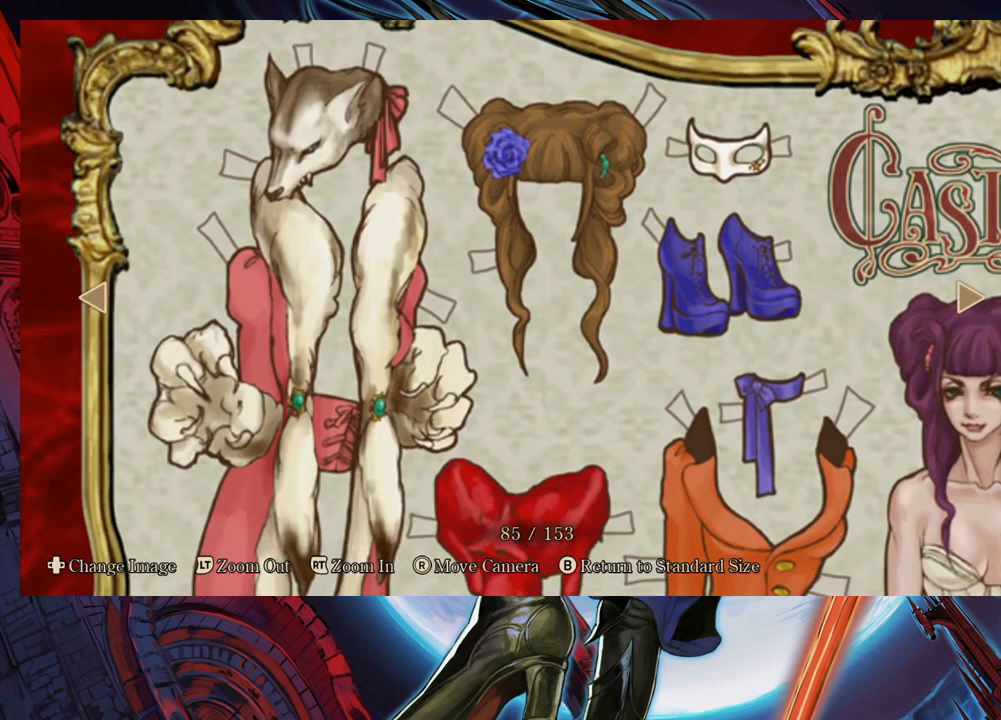
{"buttons": [], "left_stick": "center", "right_stick": "center", "events": [[483, "right_stick", "center"]]}
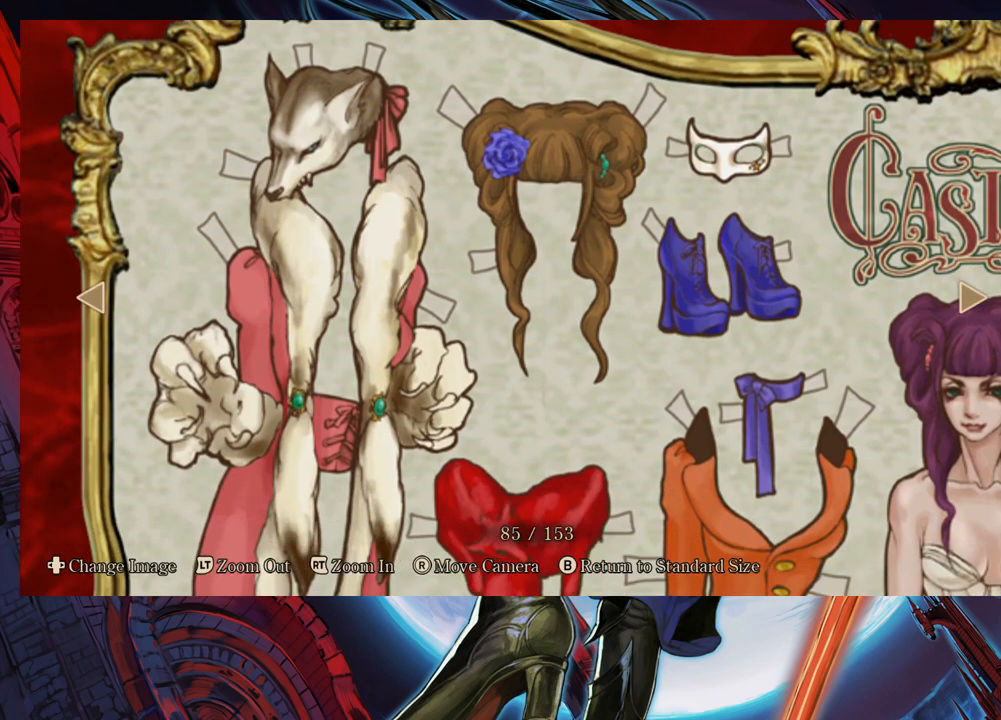
{"buttons": [], "left_stick": "center", "right_stick": "center", "events": []}
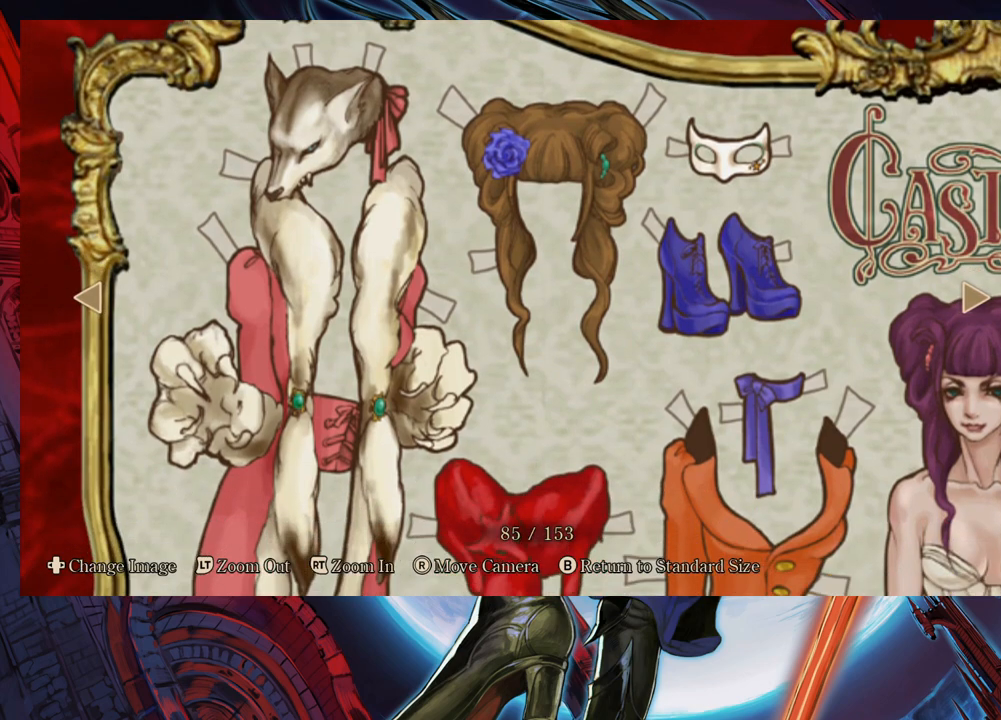
{"buttons": [], "left_stick": "center", "right_stick": "center", "events": []}
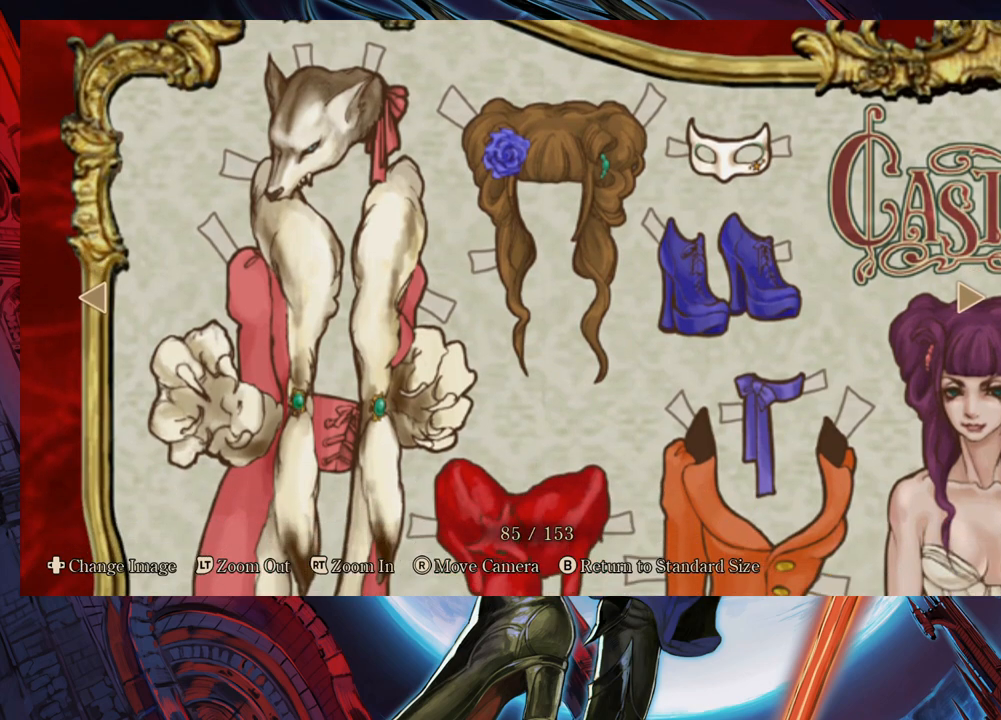
{"buttons": [], "left_stick": "center", "right_stick": "center", "events": []}
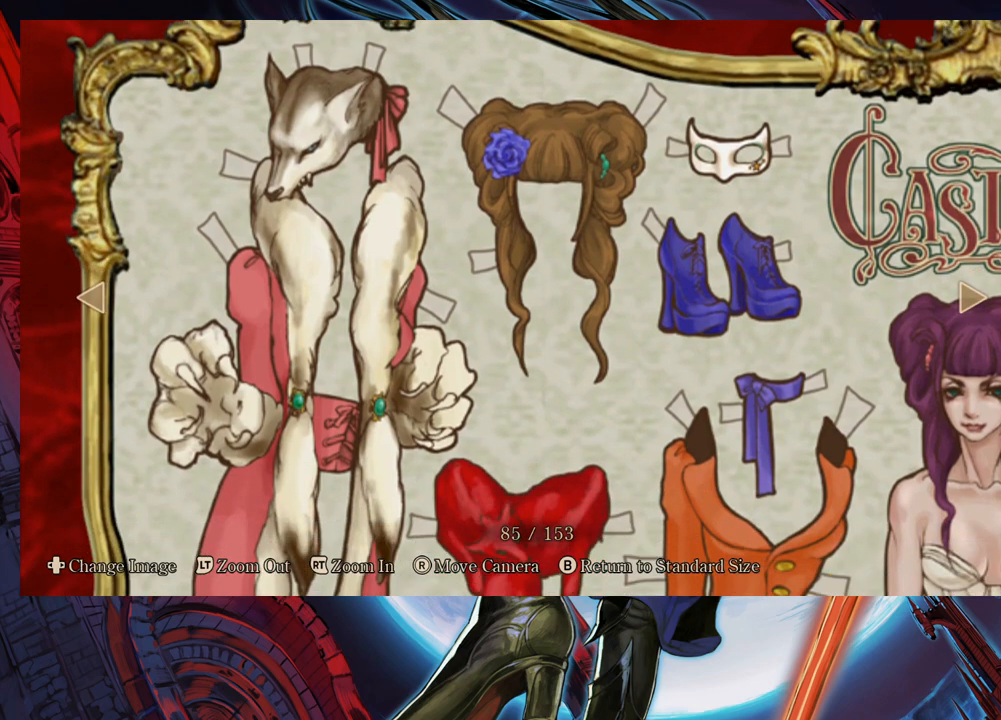
{"buttons": [], "left_stick": "center", "right_stick": "down", "events": [[483, "right_stick", "down"]]}
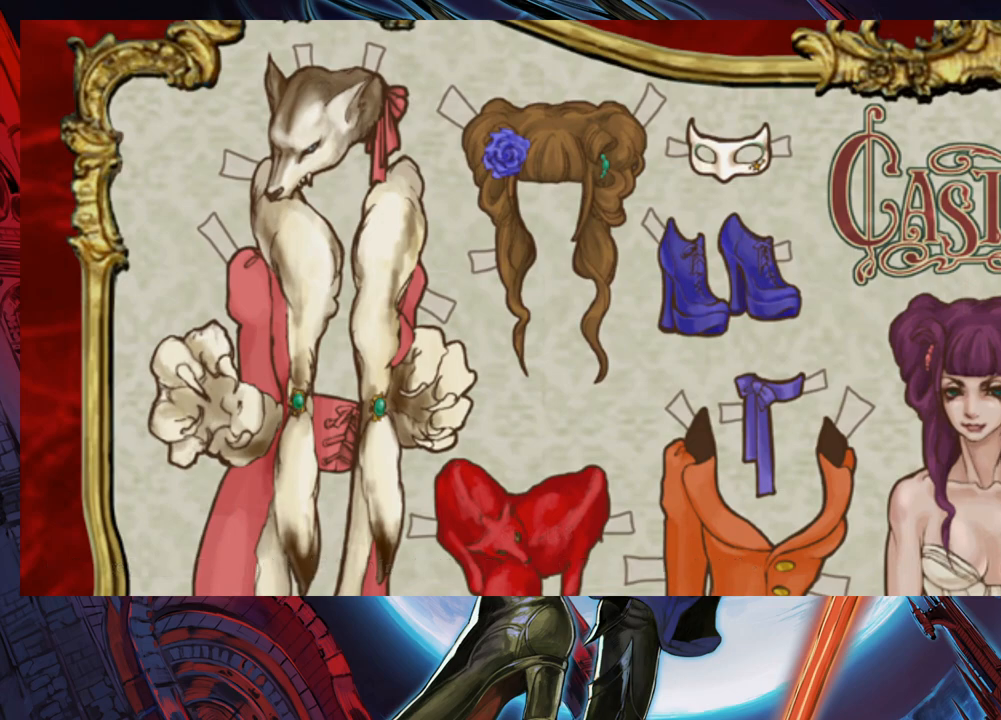
{"buttons": [], "left_stick": "center", "right_stick": "down", "events": []}
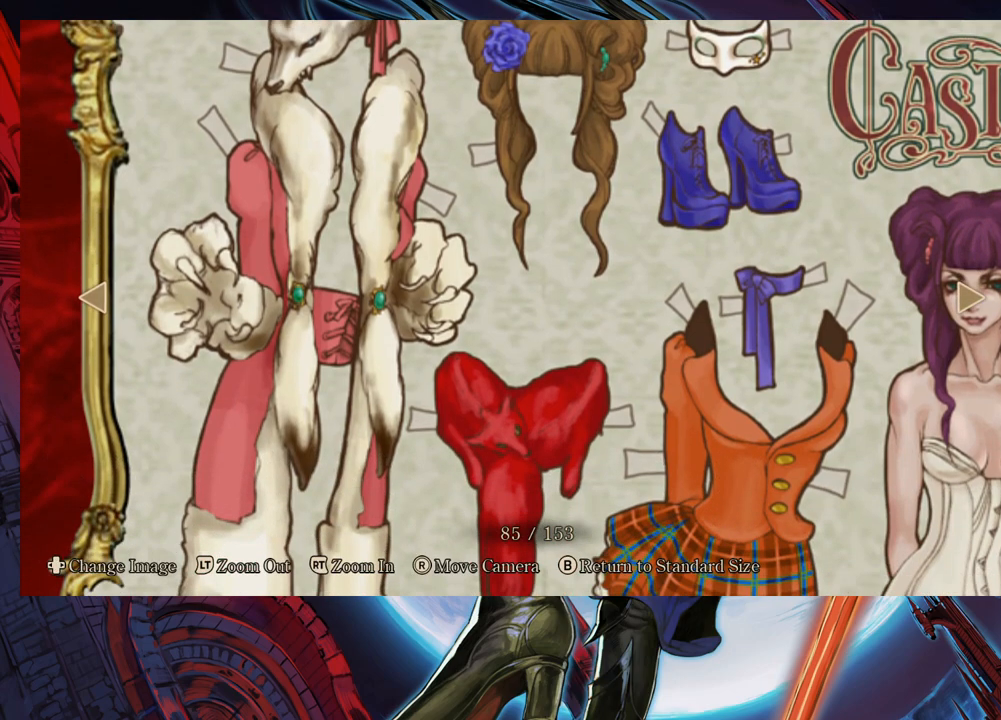
{"buttons": [], "left_stick": "center", "right_stick": "down", "events": []}
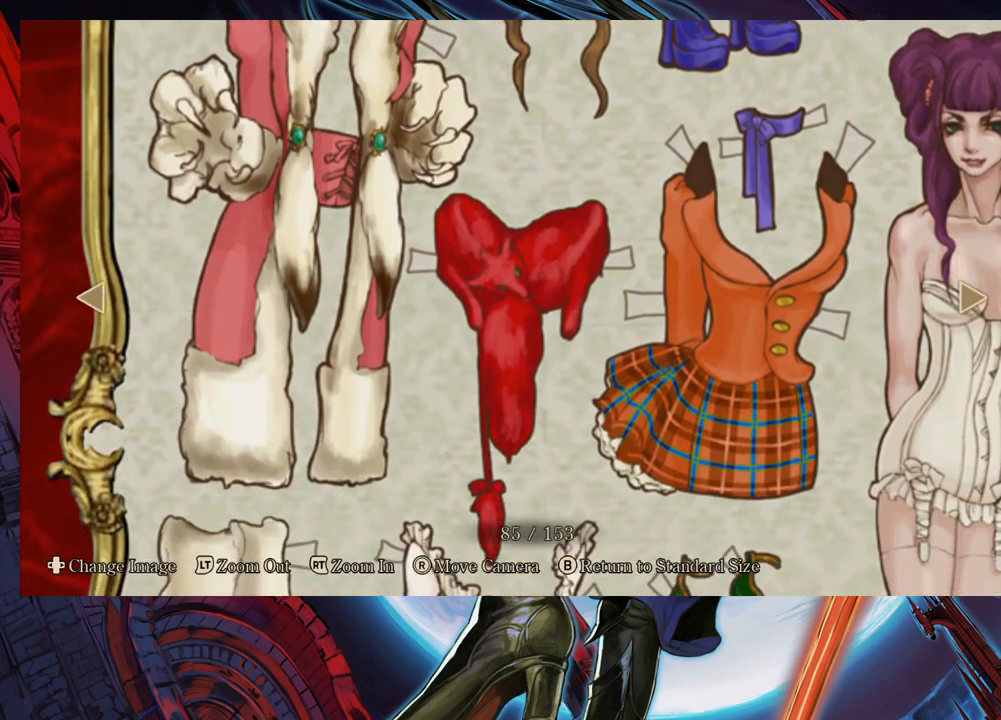
{"buttons": [], "left_stick": "center", "right_stick": "down", "events": []}
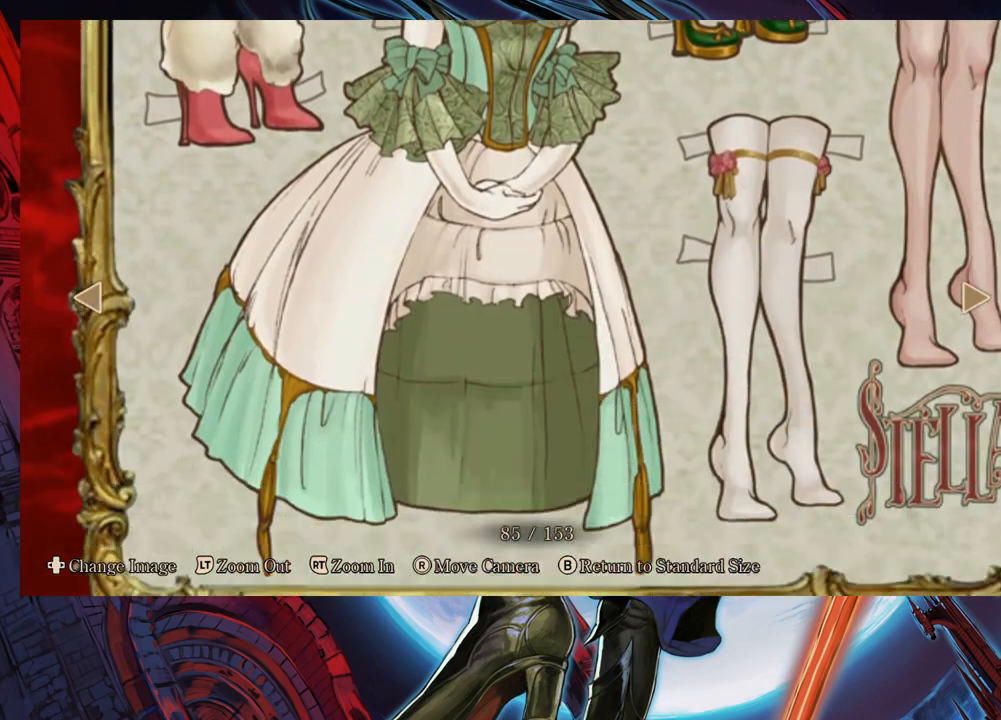
{"buttons": [], "left_stick": "center", "right_stick": "center", "events": [[83, "right_stick", "center"]]}